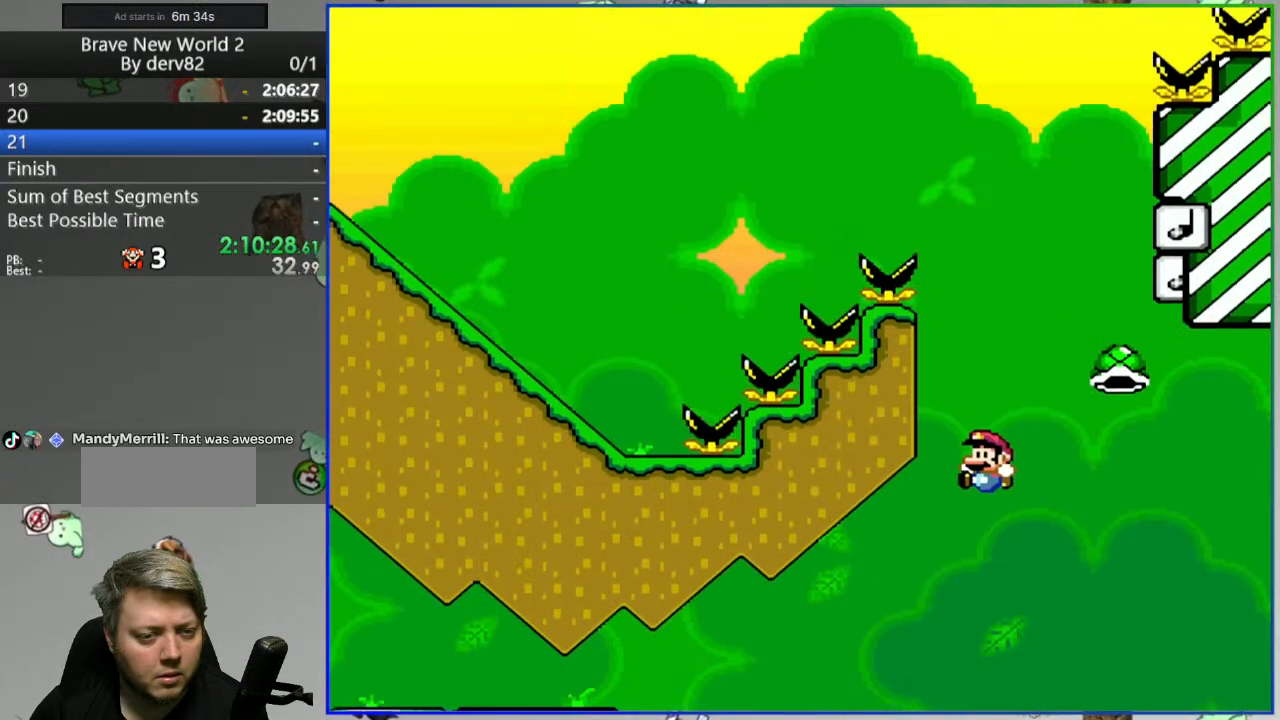
Gameplay with a controller (Nintendo layout); each line is a JSON object with the inputs held at the frame after it. "events" lists button and stick changes between this image and that frame as [ms after this image, input, new state], when the widget could be followed in between. Not read: L3 R3 START Y.
{"buttons": [], "events": [[400, "B", "up"]]}
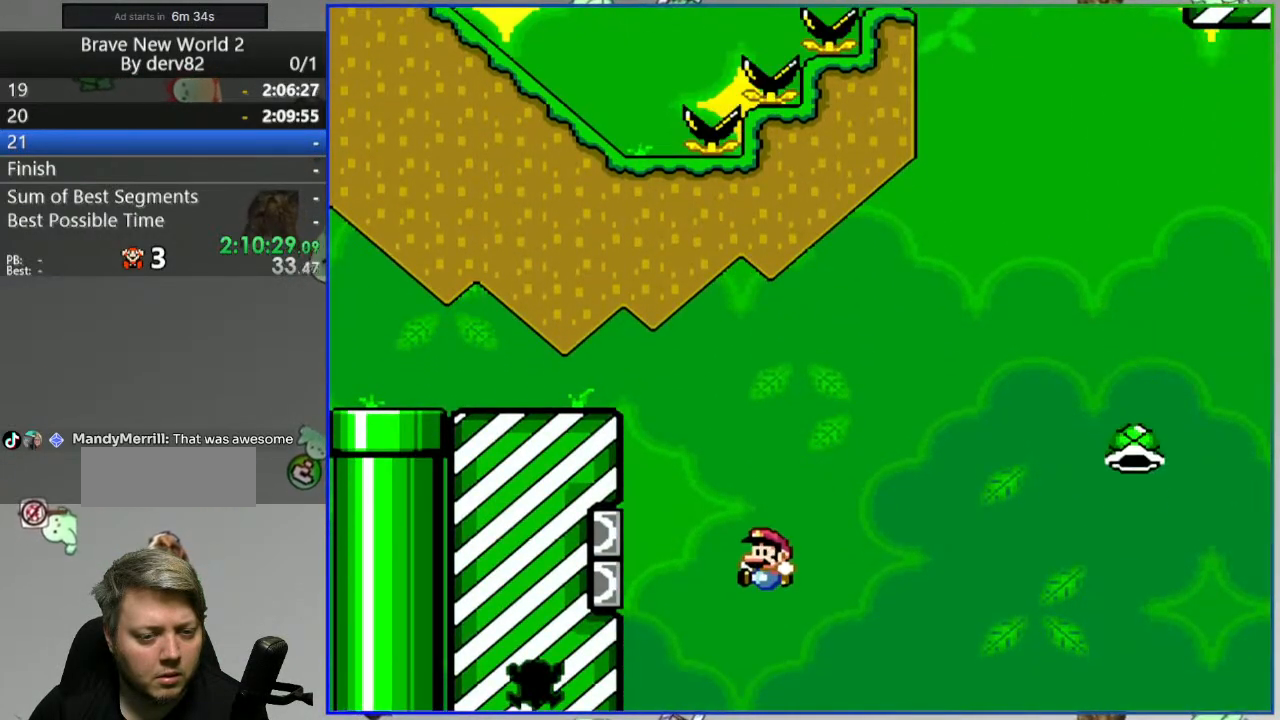
{"buttons": ["A"], "events": [[300, "A", "down"], [400, "A", "up"], [467, "A", "down"]]}
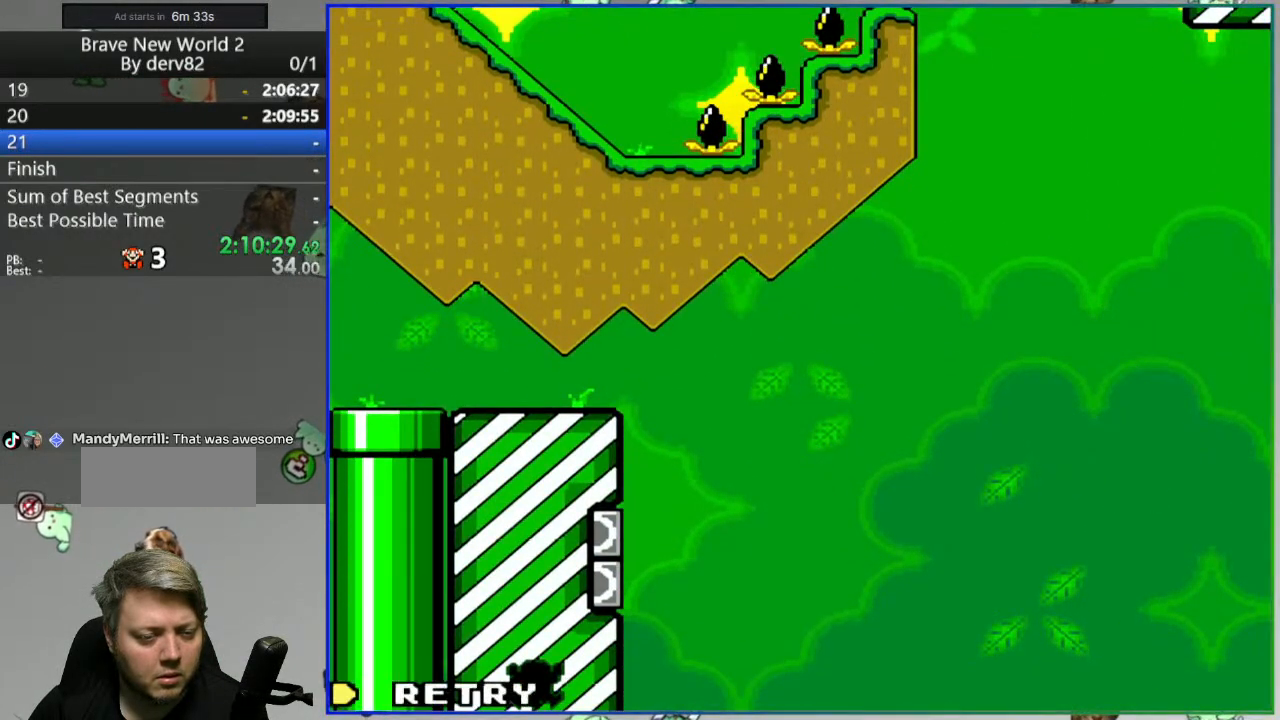
{"buttons": [], "events": [[83, "A", "up"]]}
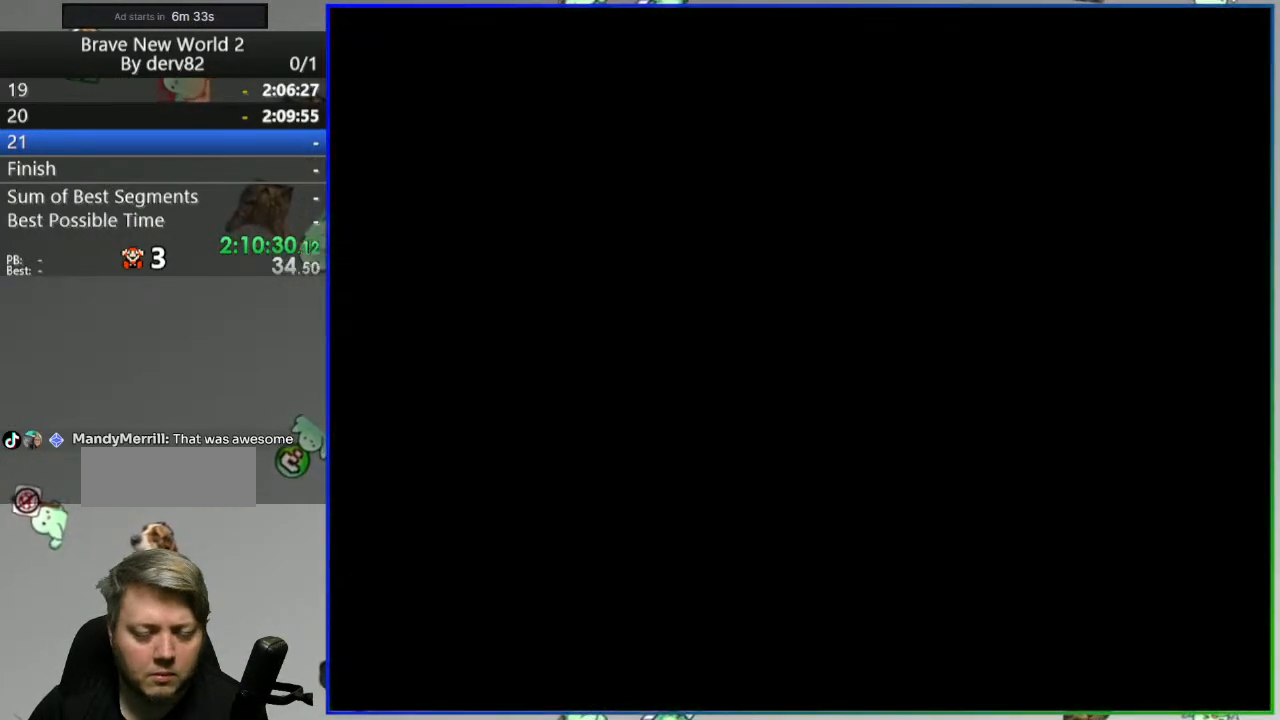
{"buttons": [], "events": []}
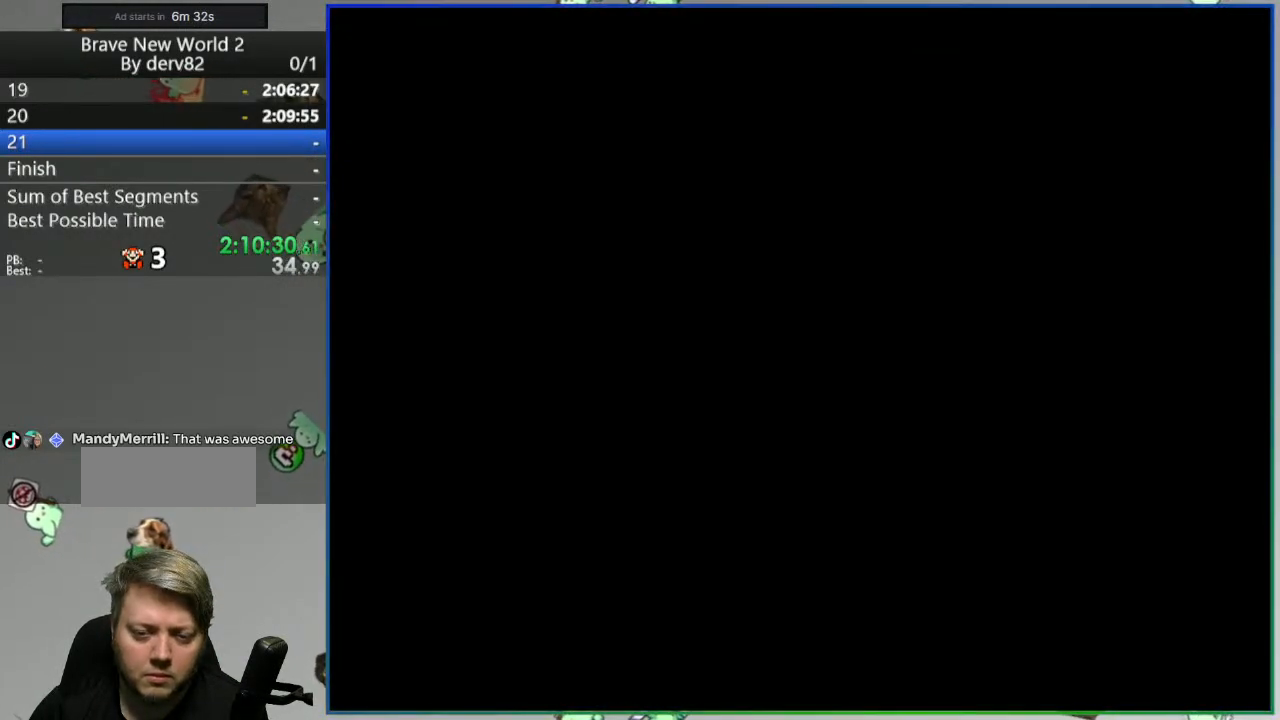
{"buttons": ["DPAD_DOWN"], "events": [[417, "DPAD_DOWN", "down"]]}
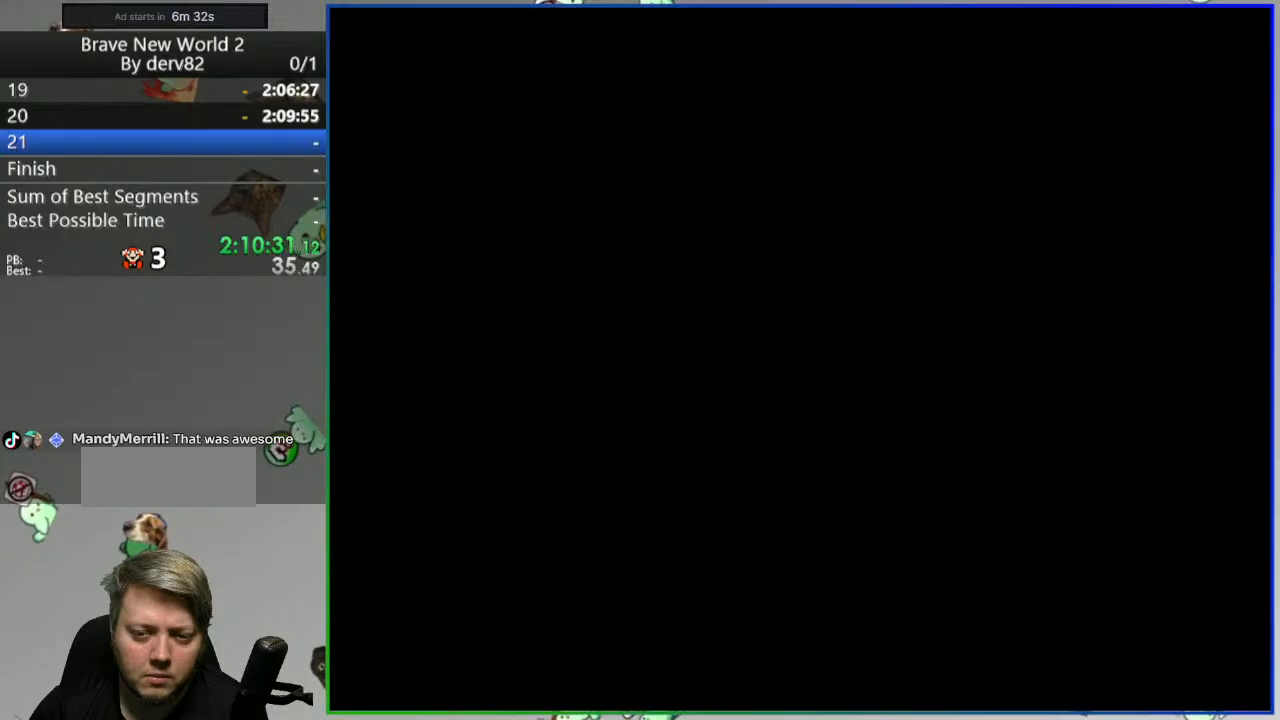
{"buttons": ["DPAD_DOWN"], "events": []}
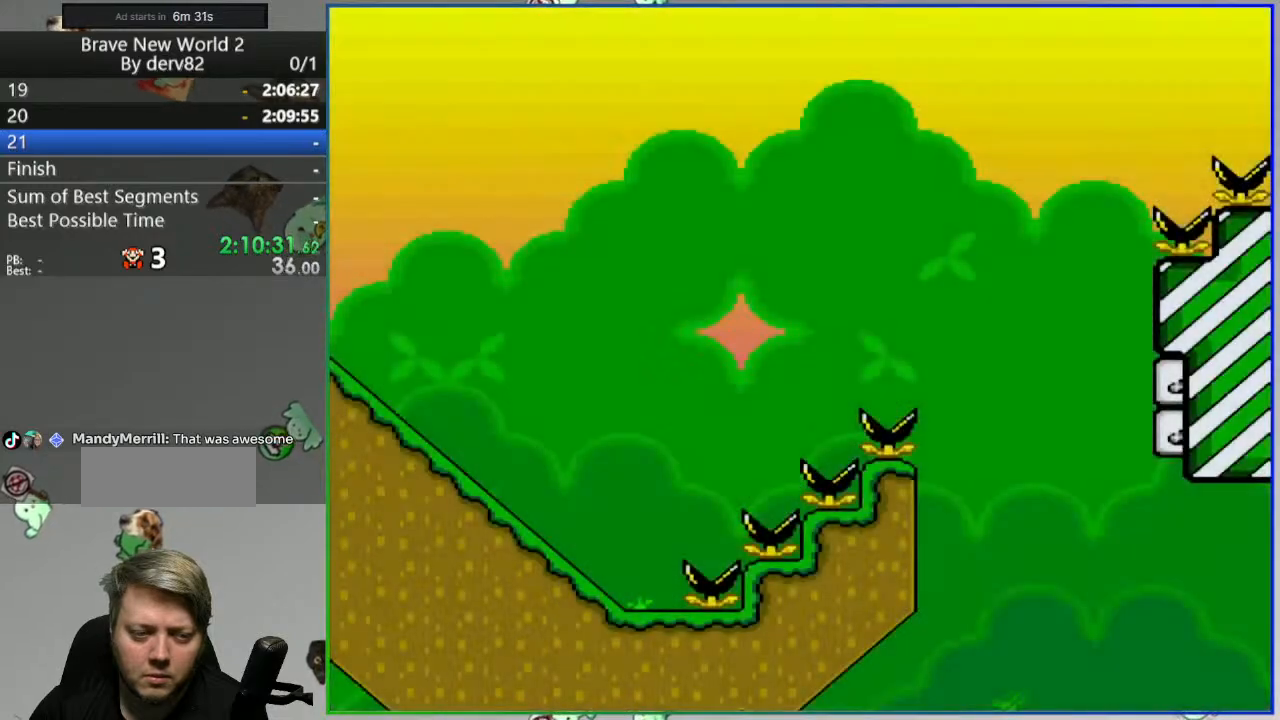
{"buttons": ["DPAD_DOWN"], "events": []}
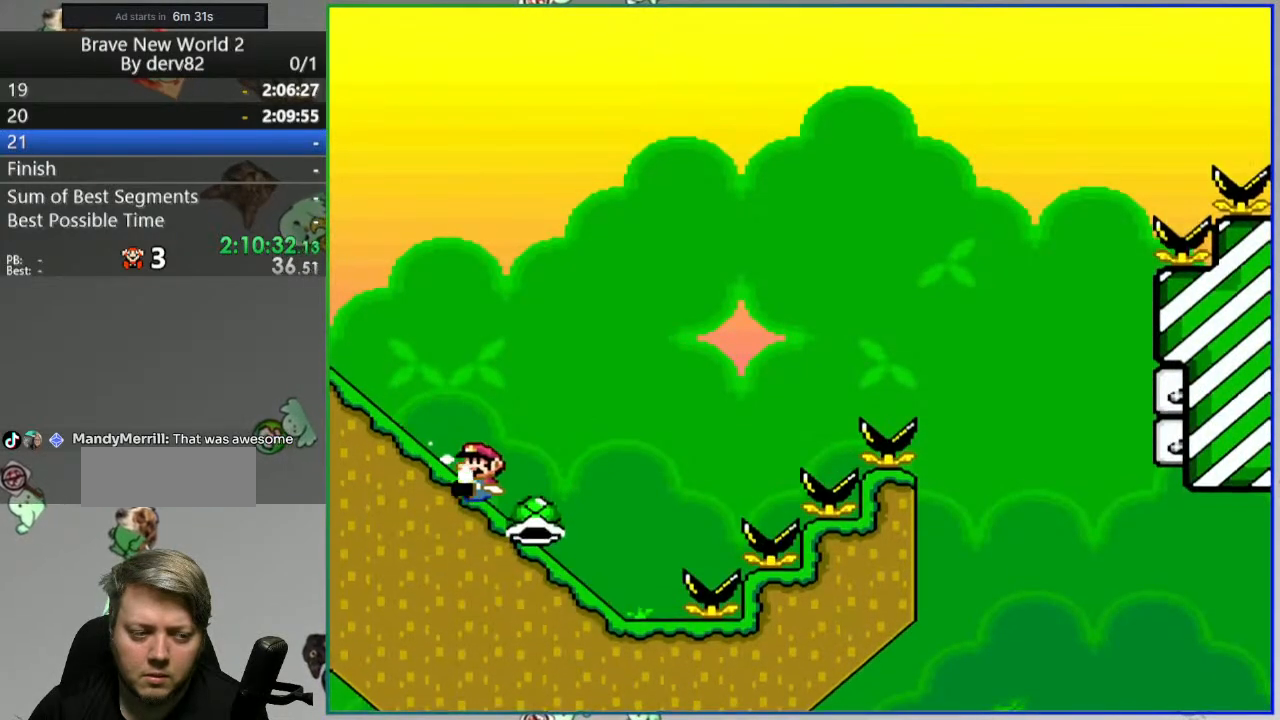
{"buttons": ["B"], "events": [[183, "B", "down"], [233, "DPAD_DOWN", "up"]]}
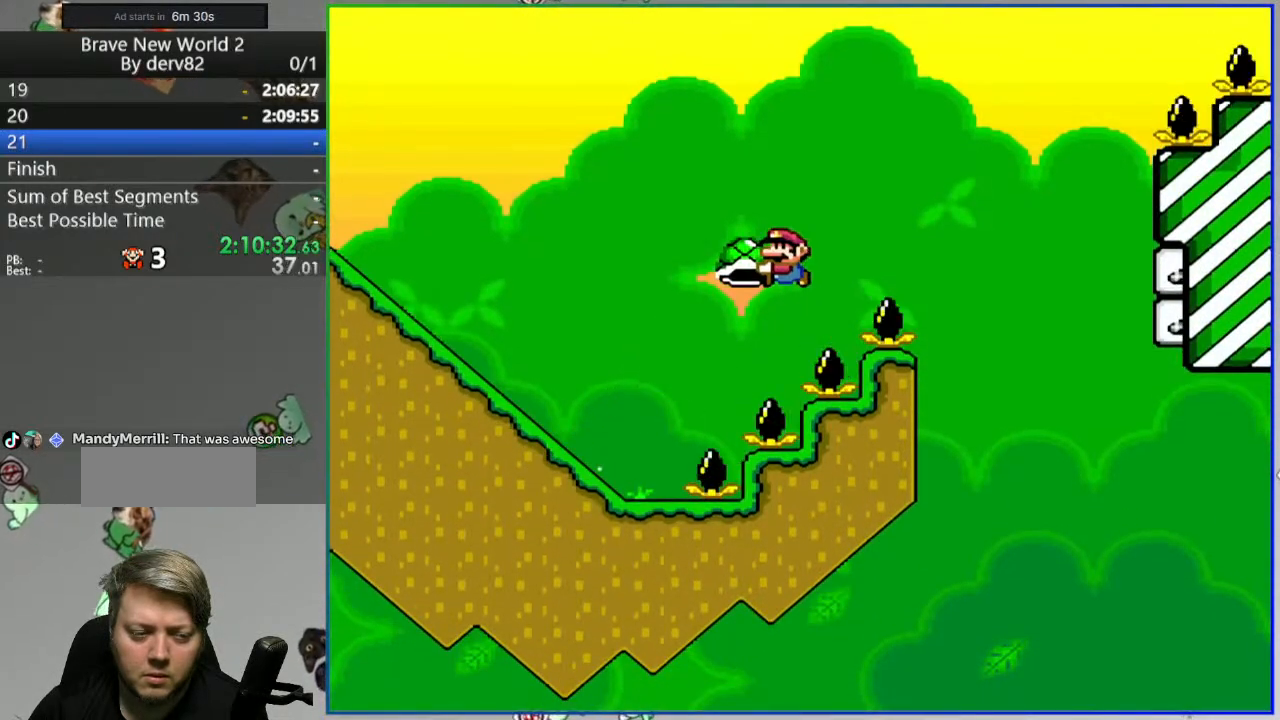
{"buttons": ["B", "DPAD_DOWN"], "events": [[417, "DPAD_DOWN", "down"]]}
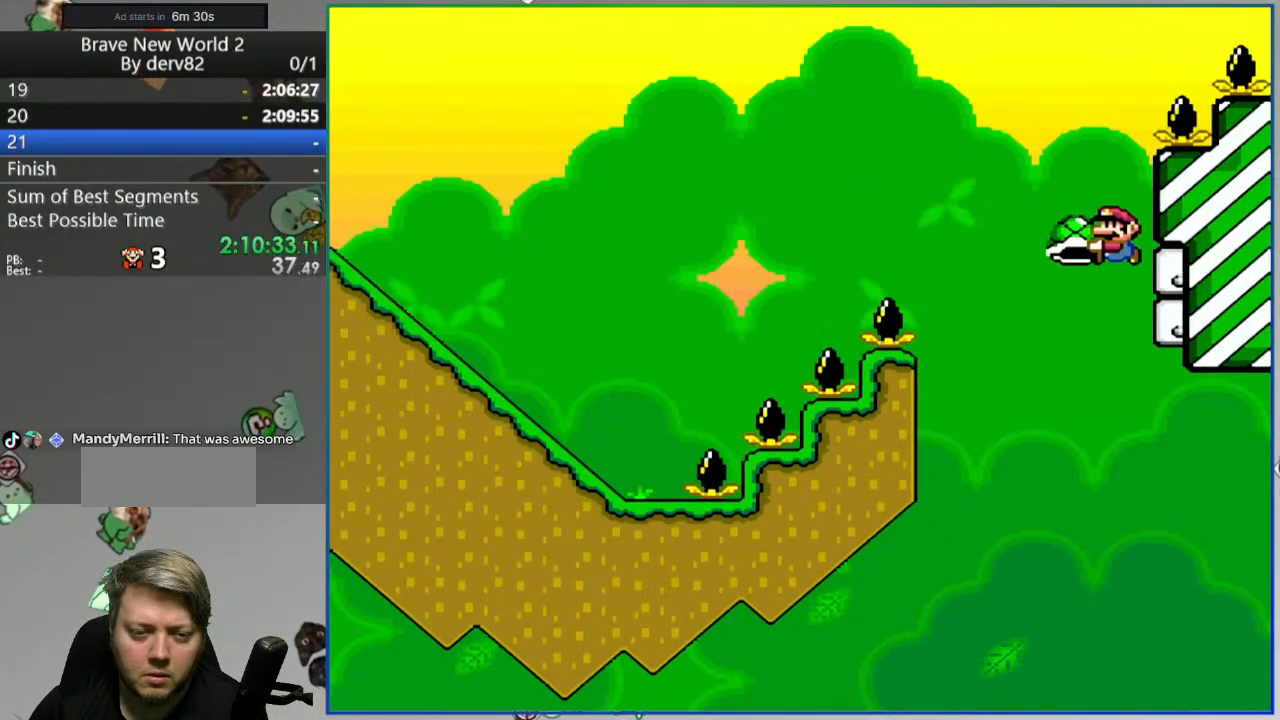
{"buttons": ["B"], "events": [[133, "DPAD_DOWN", "up"]]}
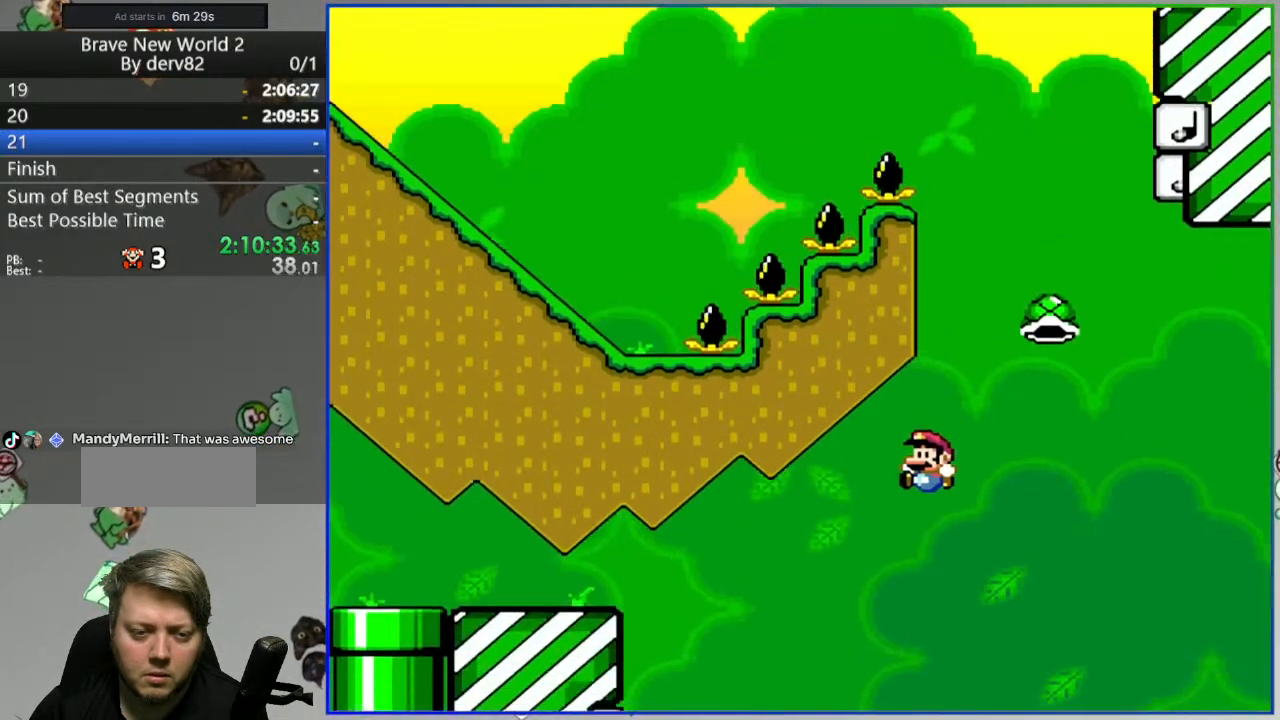
{"buttons": ["SELECT"], "events": [[367, "B", "up"], [467, "SELECT", "down"]]}
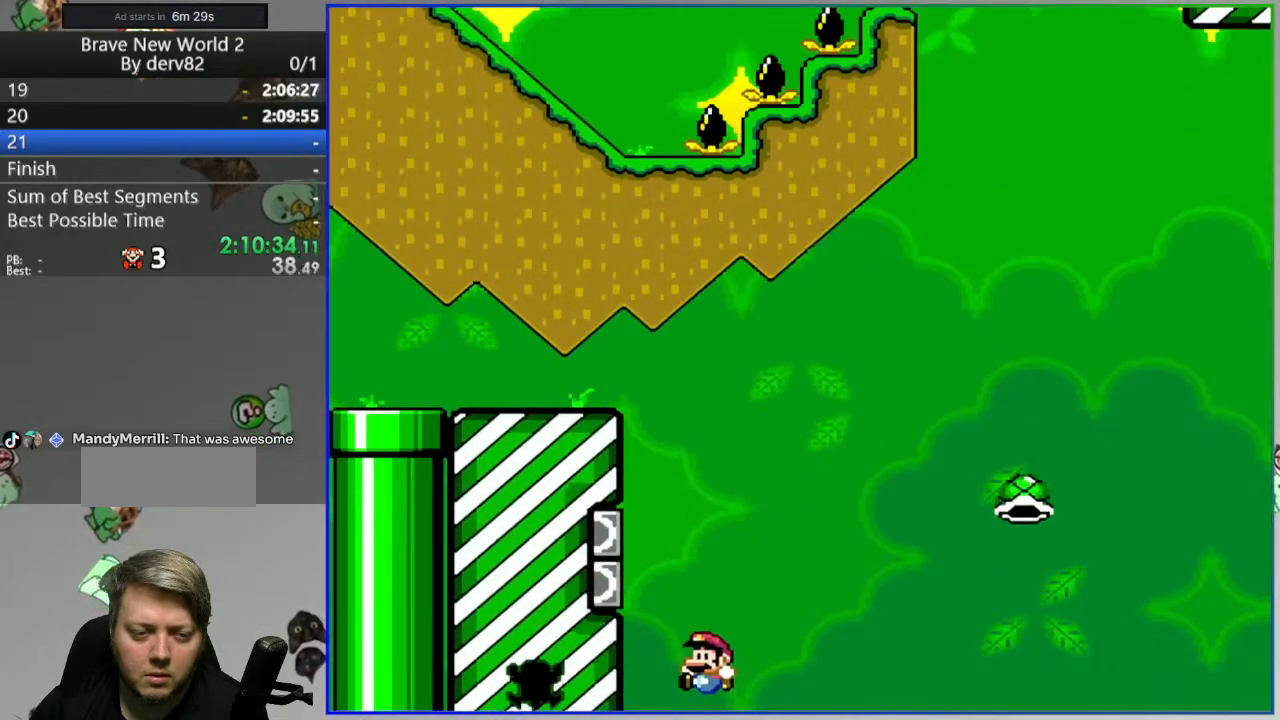
{"buttons": [], "events": [[133, "SELECT", "up"]]}
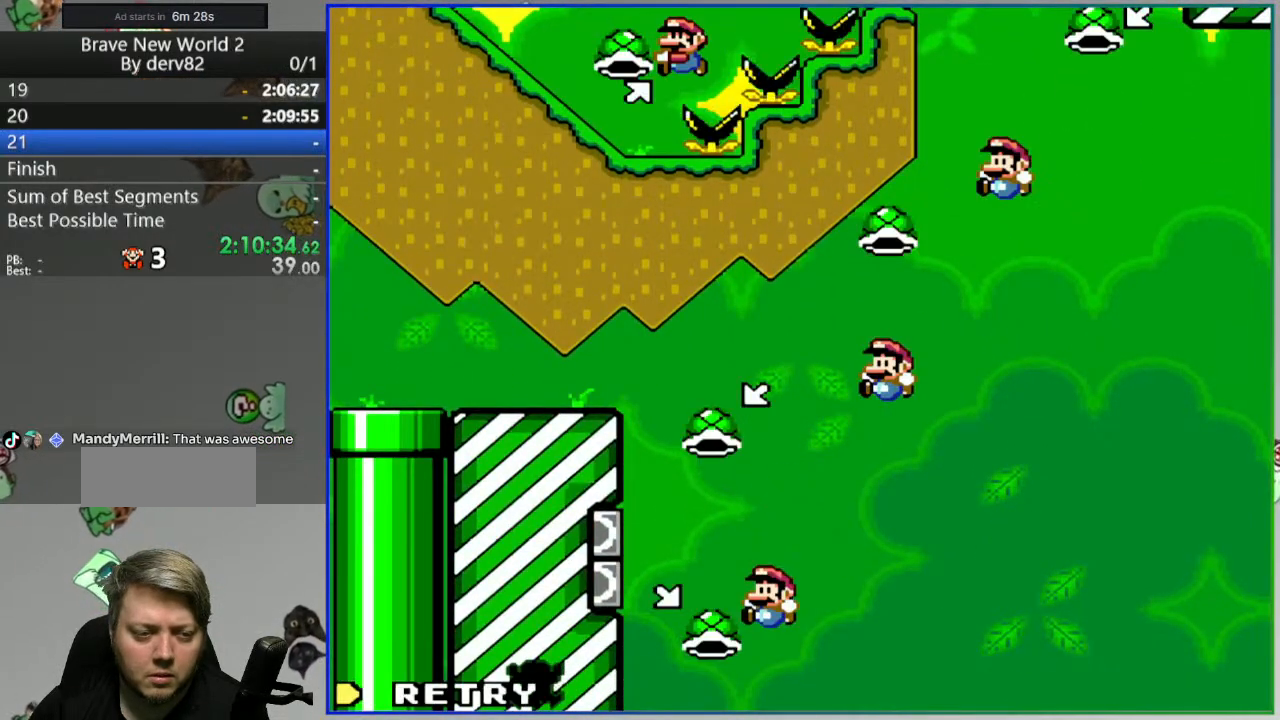
{"buttons": [], "events": [[267, "A", "down"], [367, "A", "up"]]}
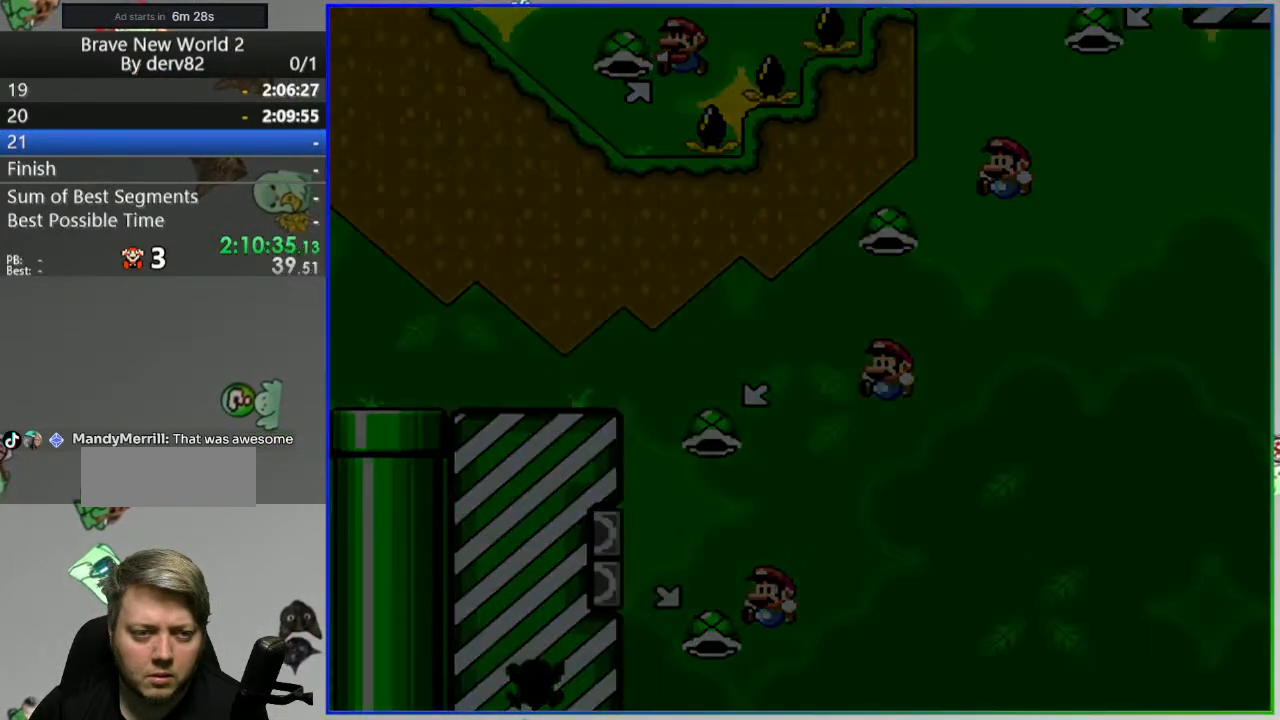
{"buttons": [], "events": []}
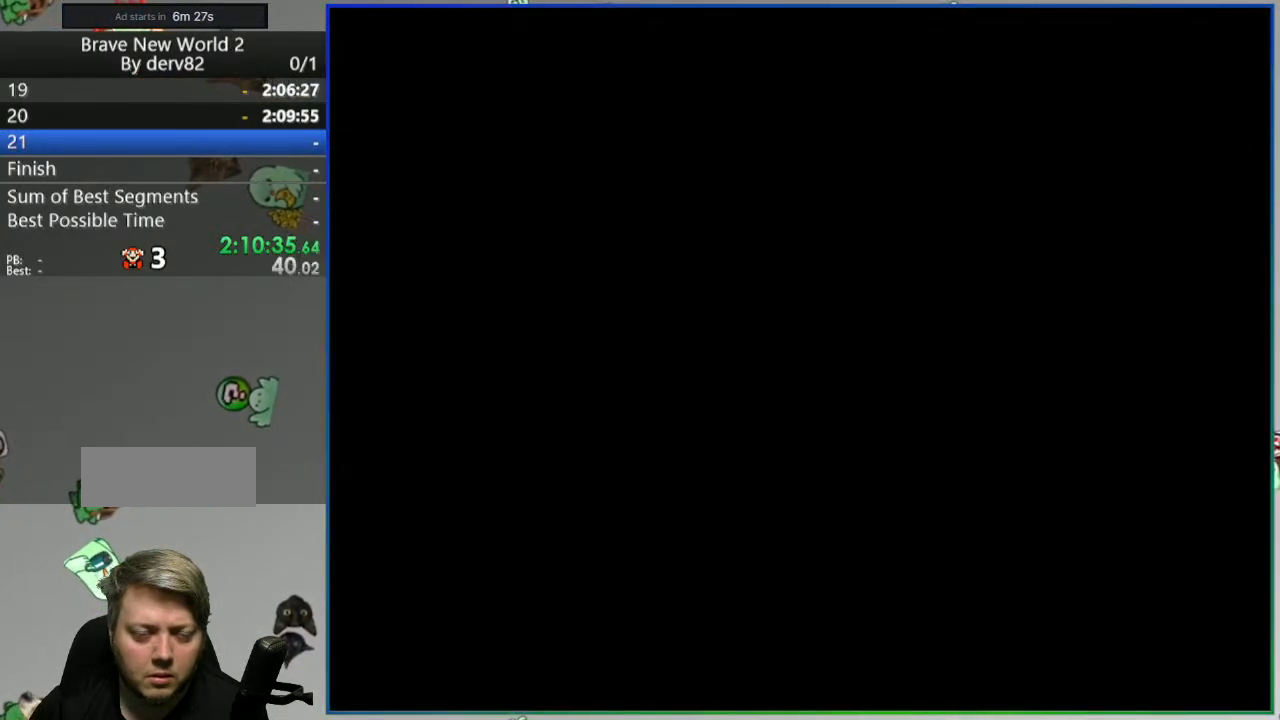
{"buttons": [], "events": []}
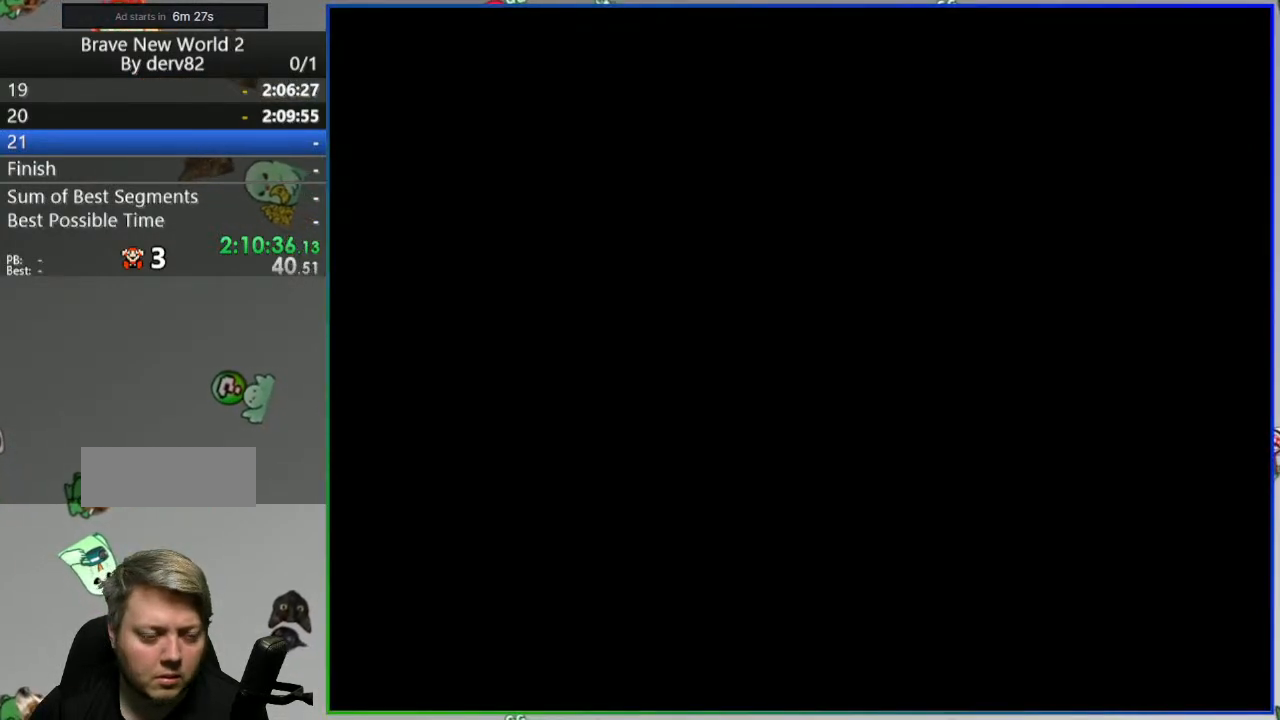
{"buttons": [], "events": []}
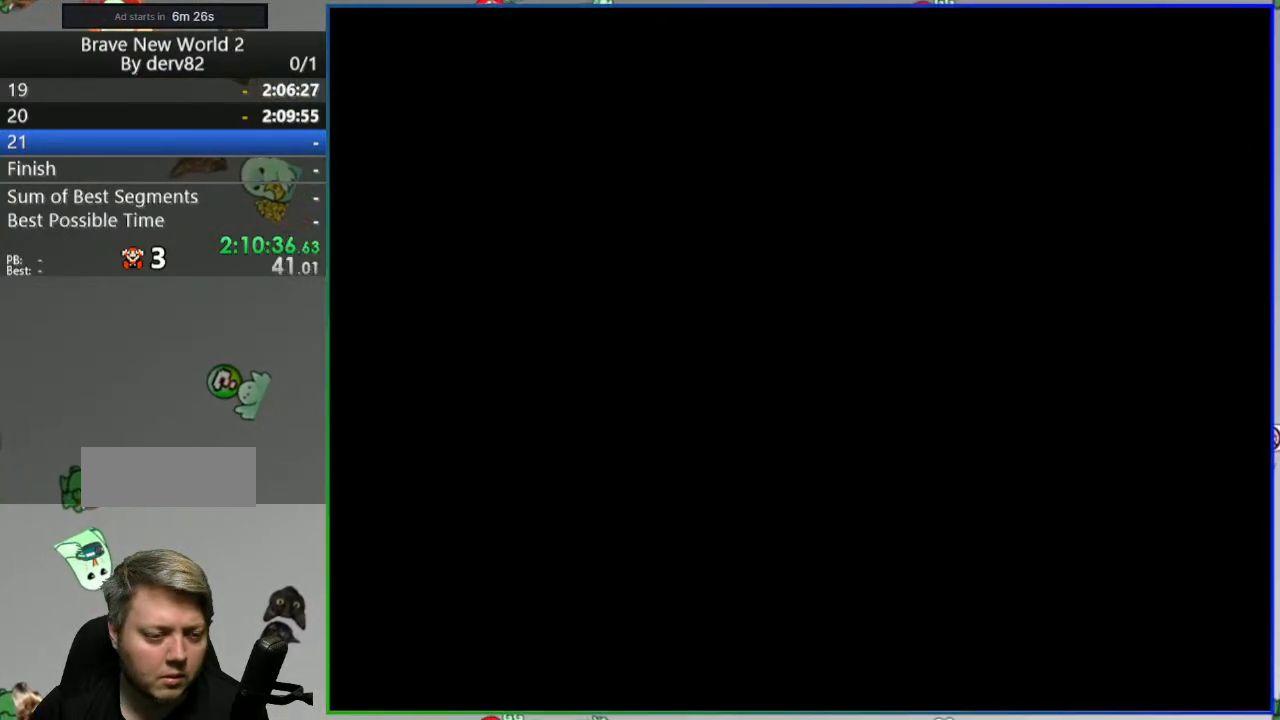
{"buttons": [], "events": []}
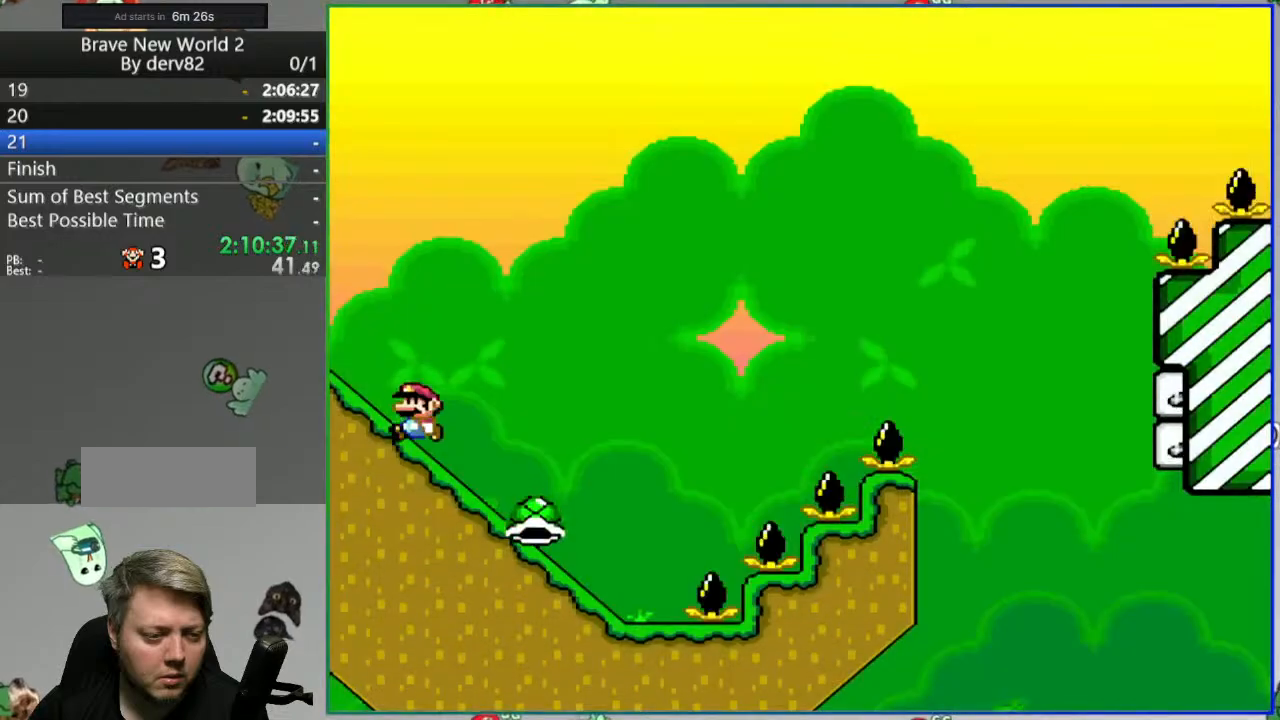
{"buttons": ["SELECT"], "events": [[100, "DPAD_LEFT", "down"], [117, "B", "down"], [233, "DPAD_LEFT", "up"], [267, "B", "up"], [483, "SELECT", "down"]]}
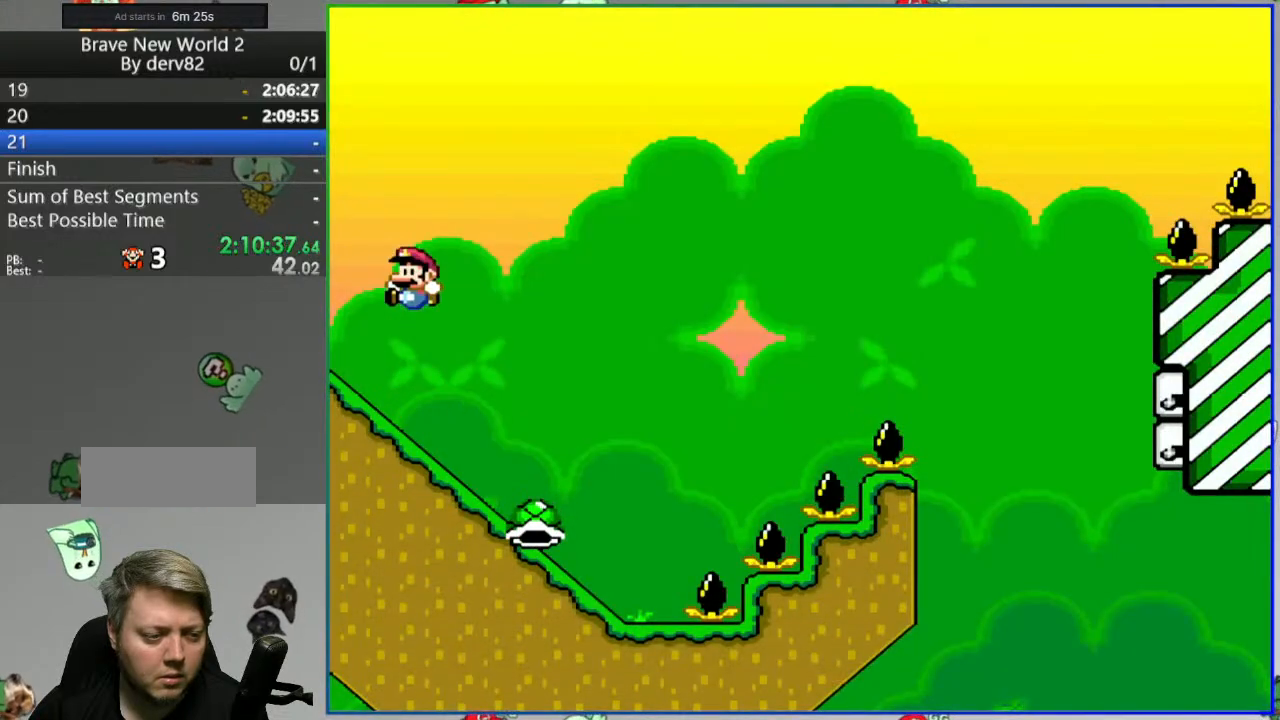
{"buttons": ["B"], "events": [[117, "SELECT", "up"], [267, "B", "down"]]}
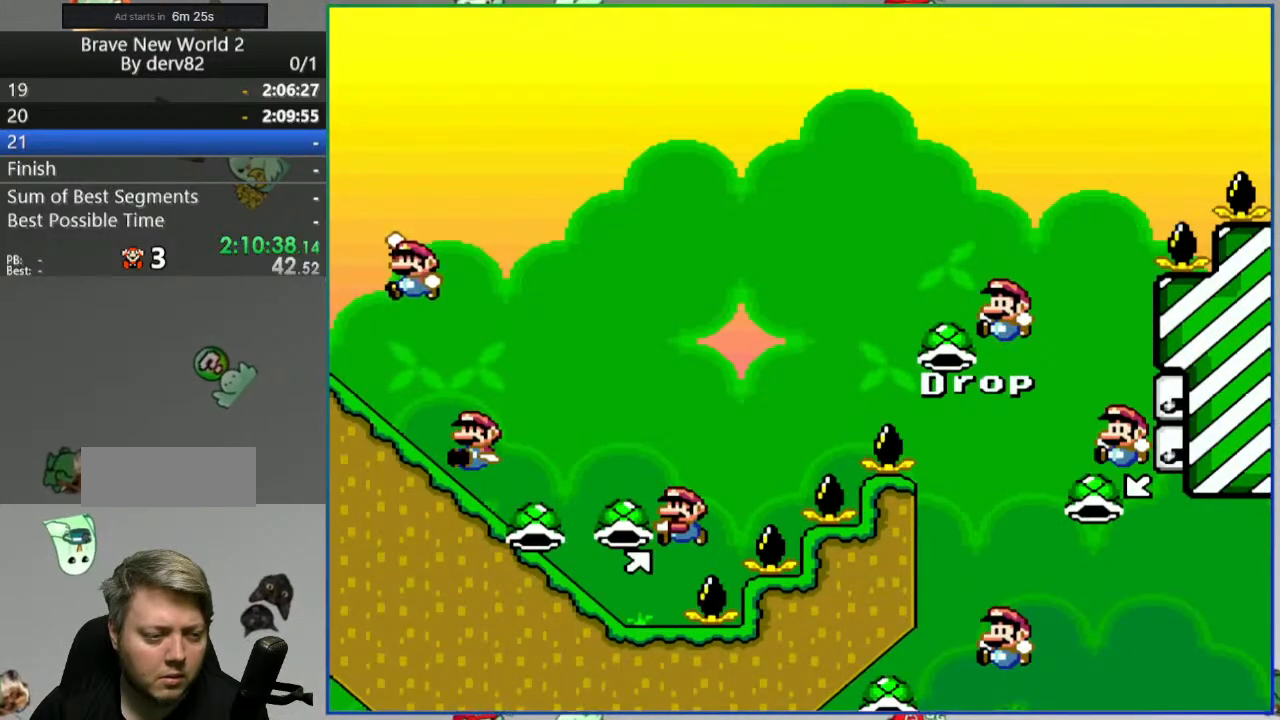
{"buttons": [], "events": [[333, "DPAD_LEFT", "down"], [367, "B", "up"], [467, "DPAD_LEFT", "up"]]}
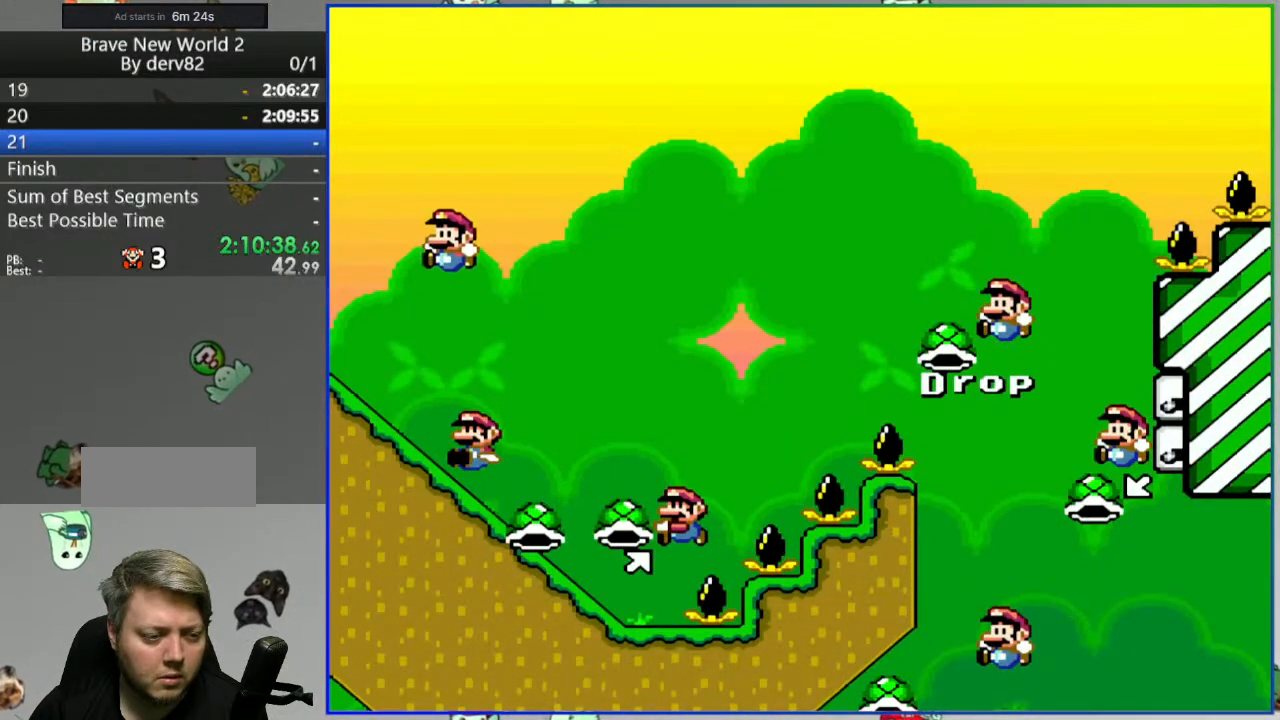
{"buttons": ["B"], "events": [[150, "DPAD_LEFT", "down"], [250, "B", "down"], [283, "DPAD_LEFT", "up"]]}
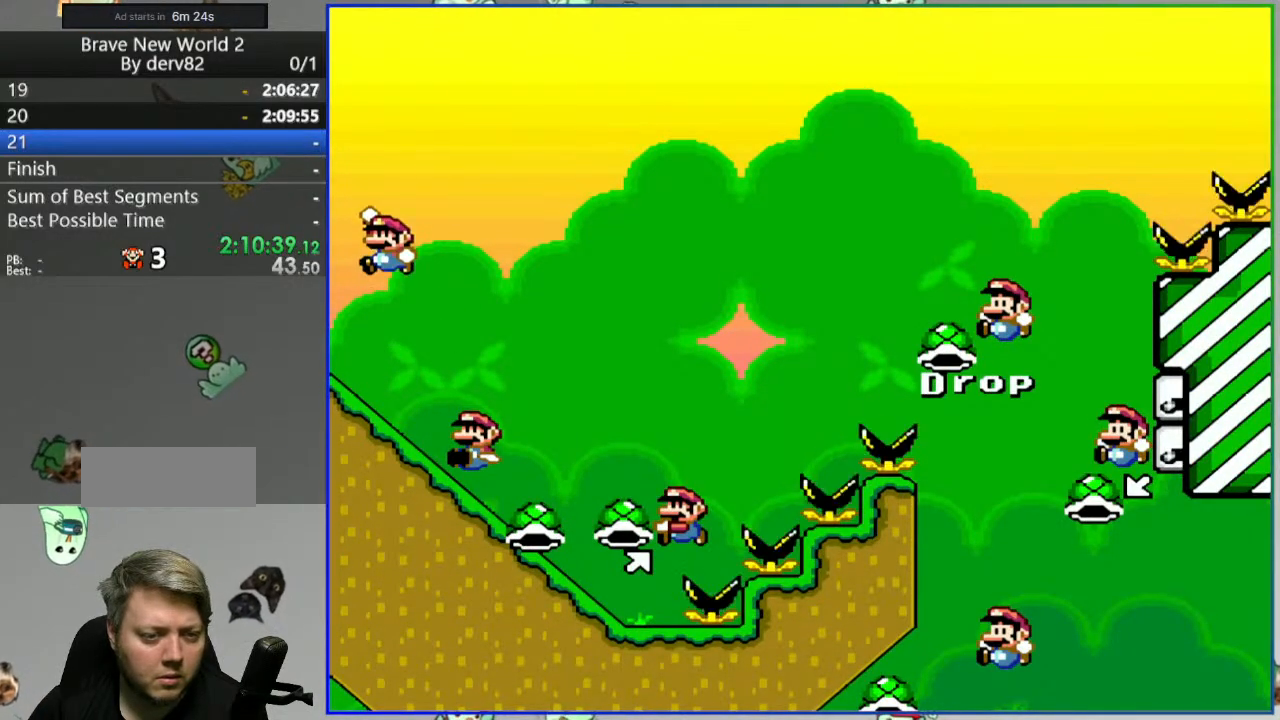
{"buttons": [], "events": [[217, "B", "up"], [350, "SELECT", "down"], [467, "SELECT", "up"]]}
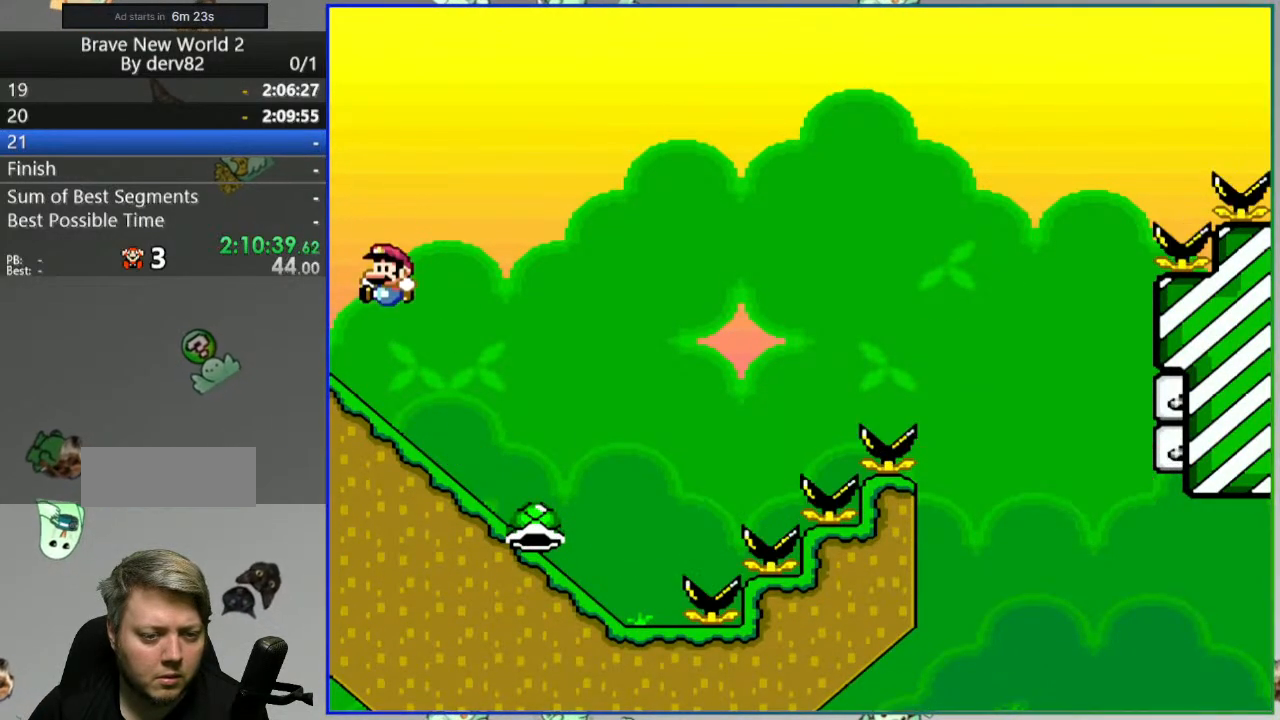
{"buttons": [], "events": [[167, "B", "down"], [250, "DPAD_LEFT", "down"], [317, "B", "up"], [500, "DPAD_LEFT", "up"]]}
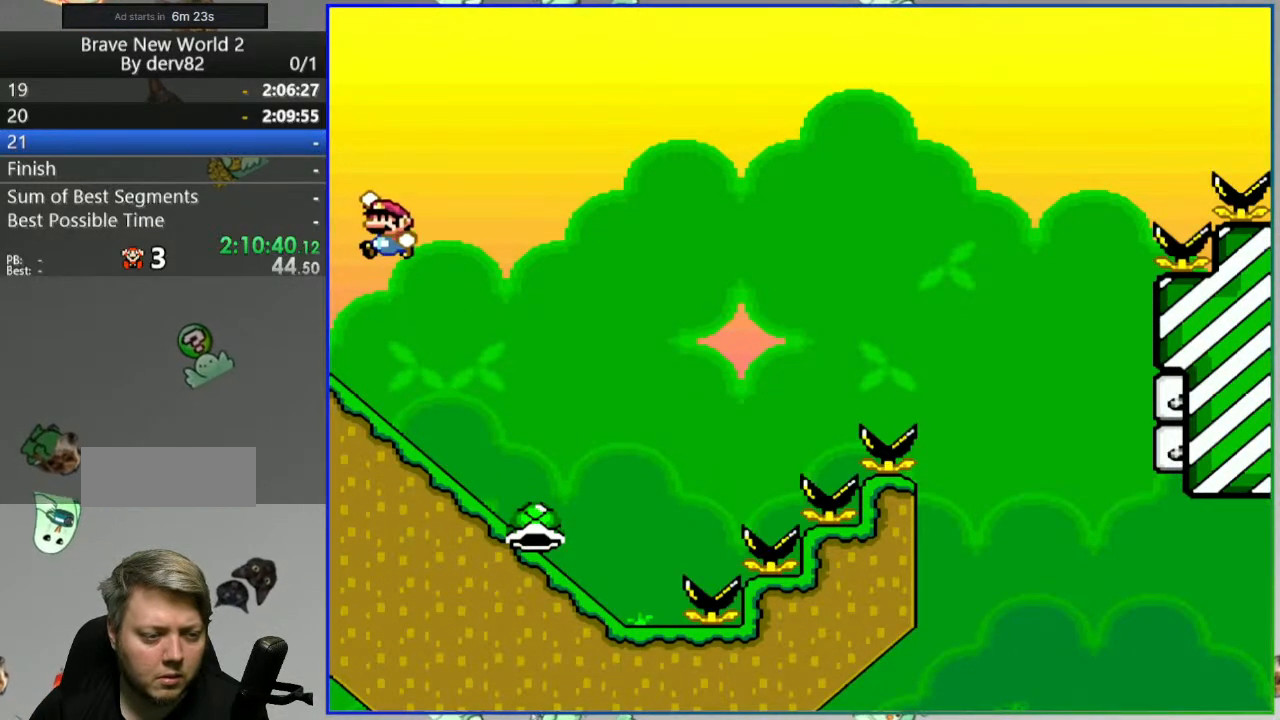
{"buttons": ["DPAD_DOWN"], "events": [[67, "DPAD_DOWN", "down"]]}
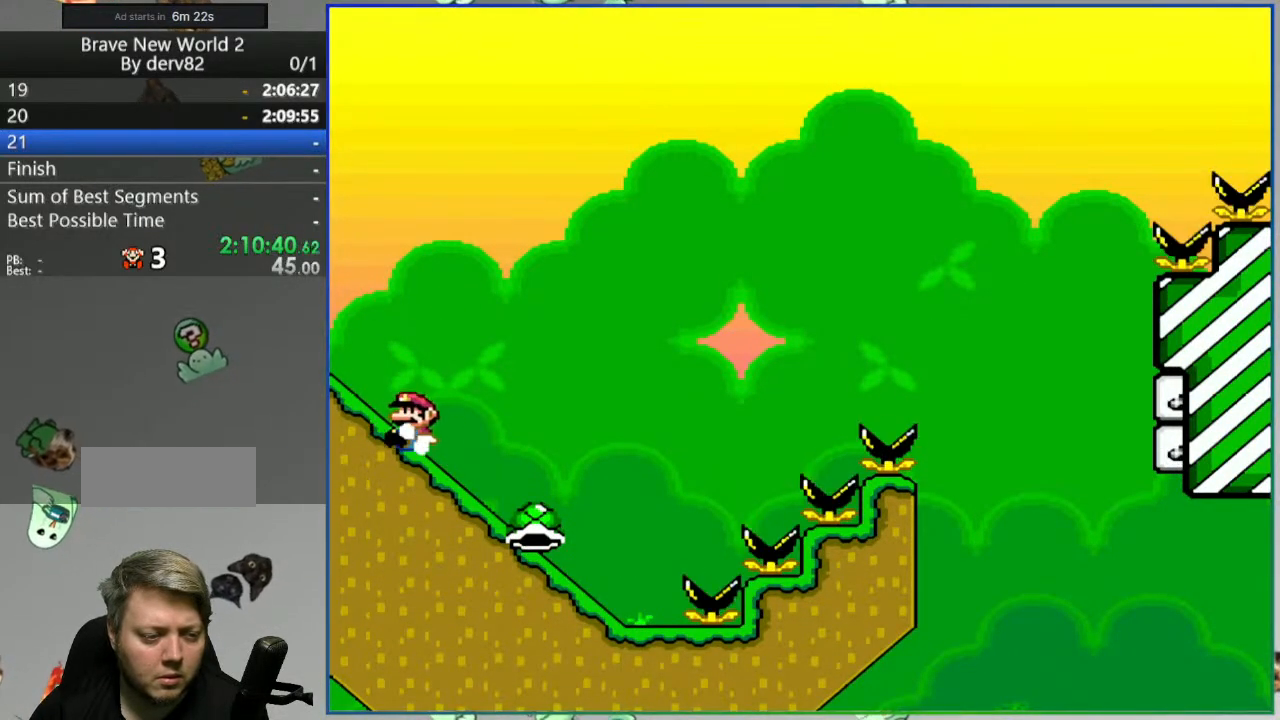
{"buttons": ["B", "DPAD_DOWN"], "events": [[300, "B", "down"]]}
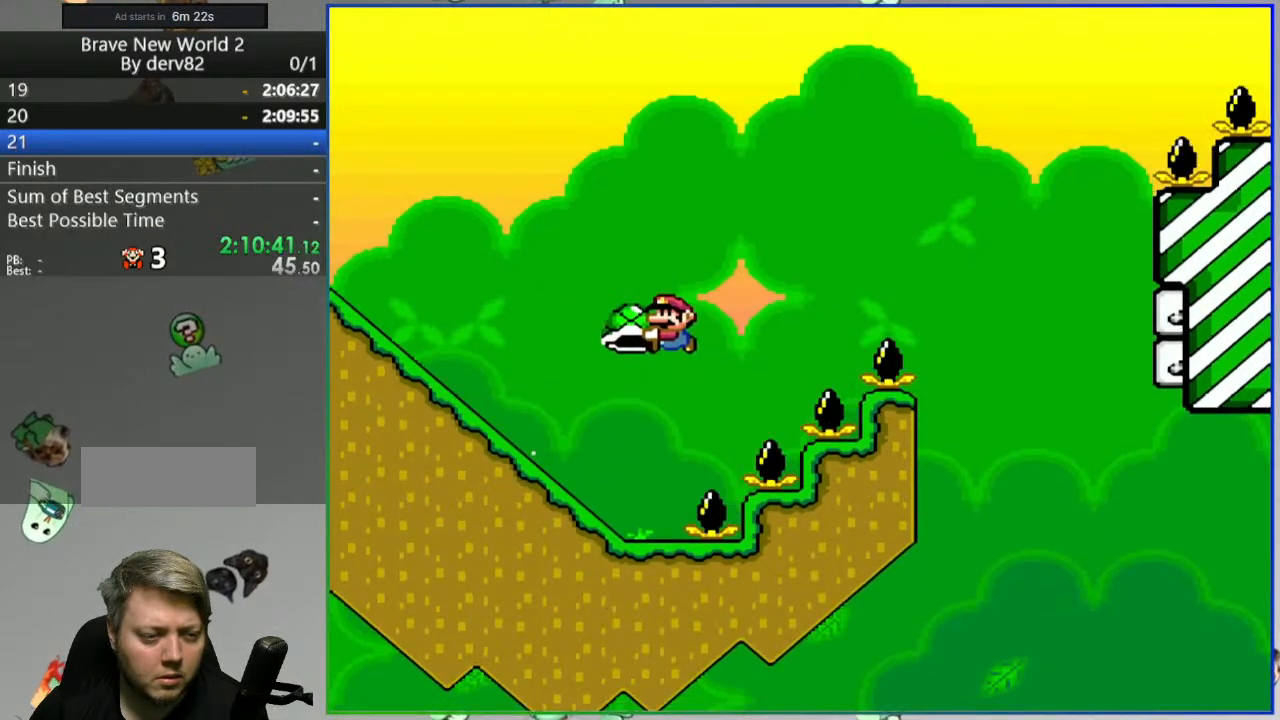
{"buttons": ["B", "DPAD_DOWN"], "events": []}
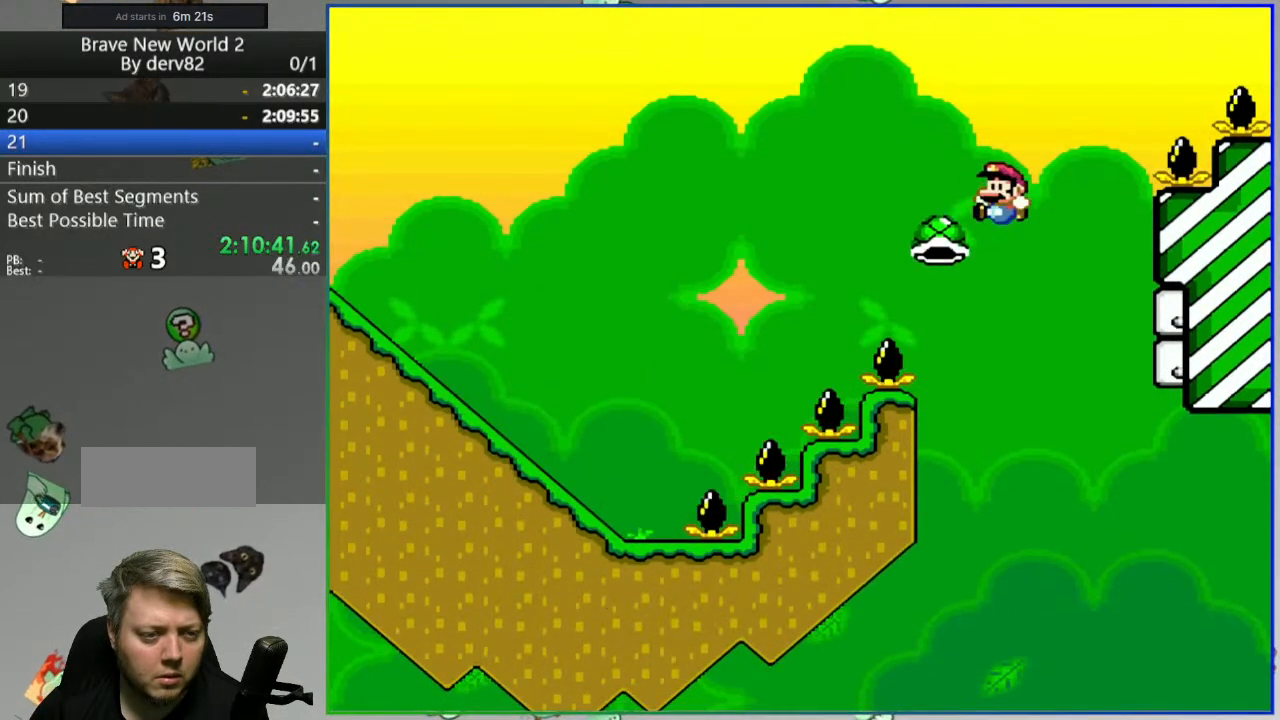
{"buttons": [], "events": [[250, "B", "up"], [450, "DPAD_DOWN", "up"]]}
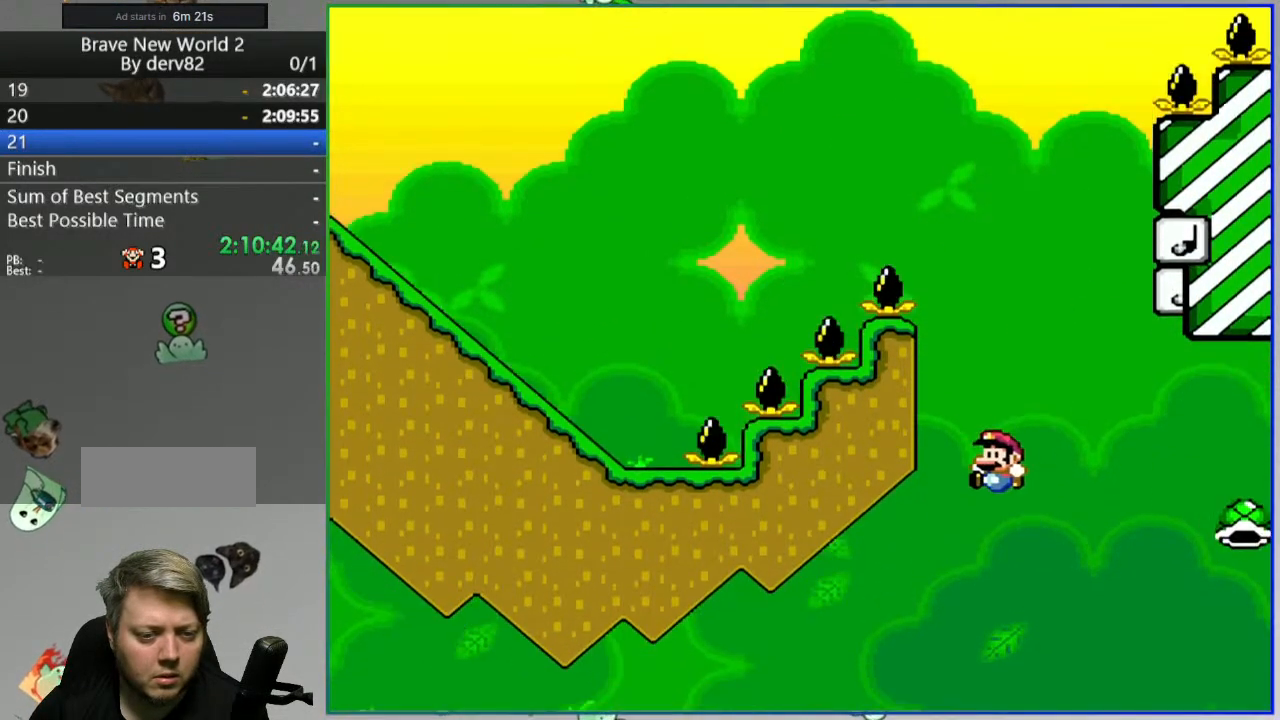
{"buttons": ["SELECT"], "events": [[483, "SELECT", "down"]]}
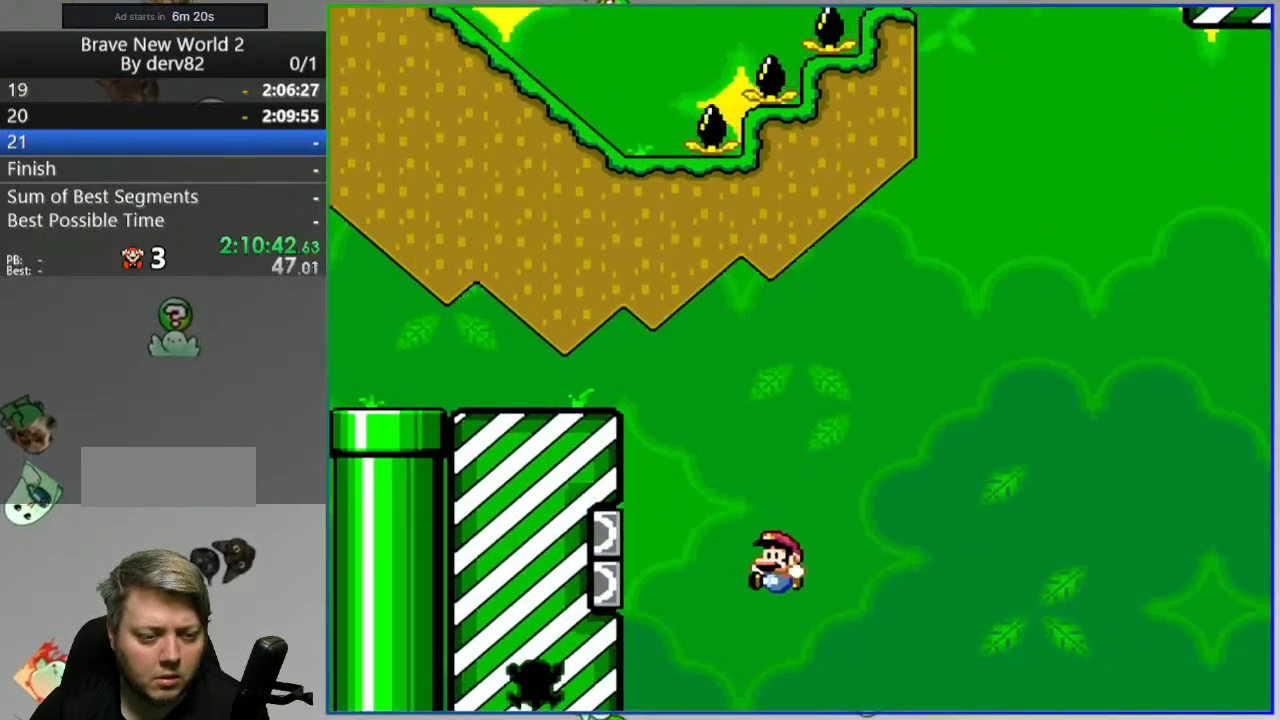
{"buttons": [], "events": [[100, "SELECT", "up"]]}
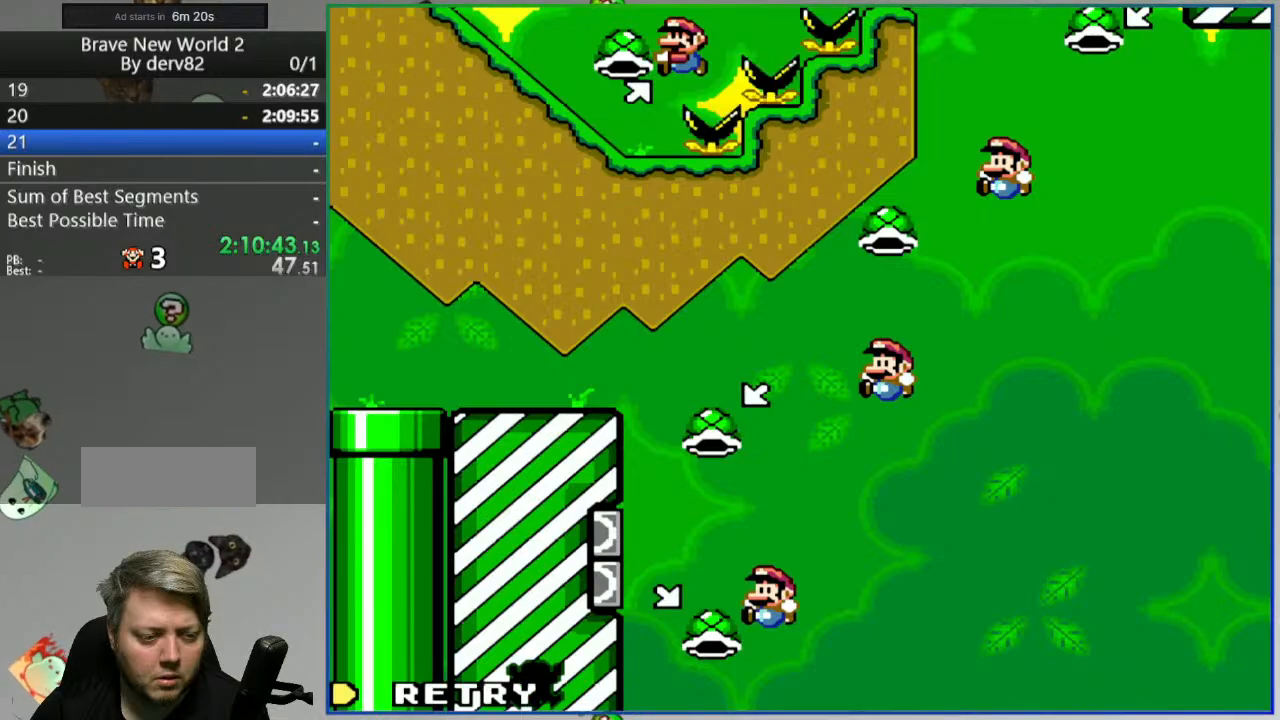
{"buttons": [], "events": [[350, "A", "down"], [433, "A", "up"]]}